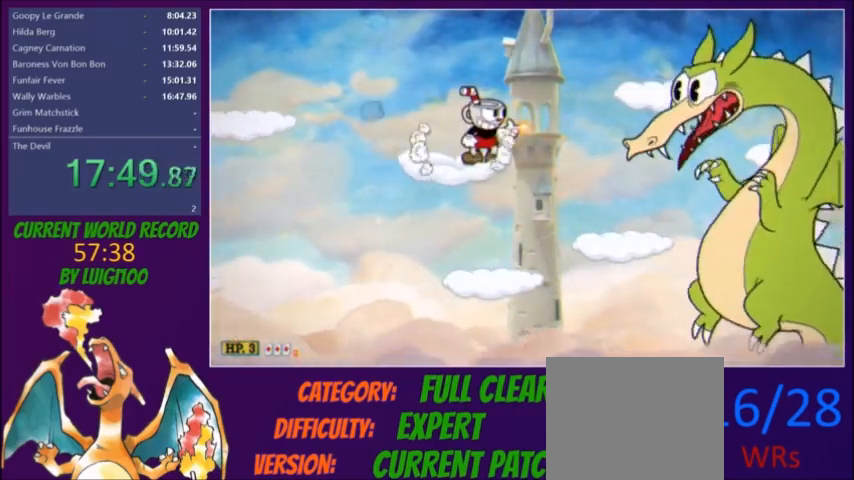
Gameplay with a controller (Xbox layout); each line is a JSON object with the inputs held at the frame after it. "button_events" lists button changes between this image and that frame as [ms after this image, input, new state], when the widget could be followed in between (sticks are given only as held states). Not read: L3 R3 left_stick right_stick.
{"buttons": ["L2"], "button_events": [[266, "DPAD_RIGHT", "down"], [266, "R1", "down"], [333, "A", "down"], [333, "X", "down"], [367, "DPAD_RIGHT", "up"], [367, "R1", "up"], [433, "X", "up"], [467, "A", "up"]]}
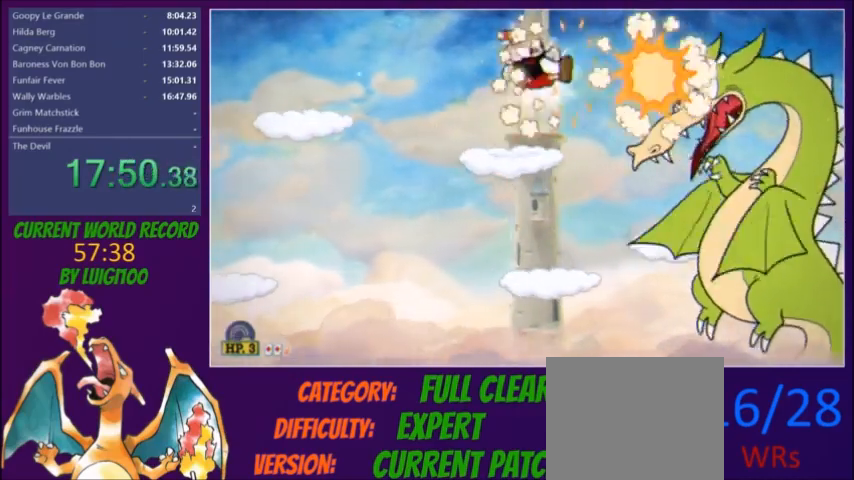
{"buttons": ["L2"], "button_events": [[200, "DPAD_RIGHT", "down"], [400, "X", "down"], [467, "X", "up"], [501, "DPAD_RIGHT", "up"]]}
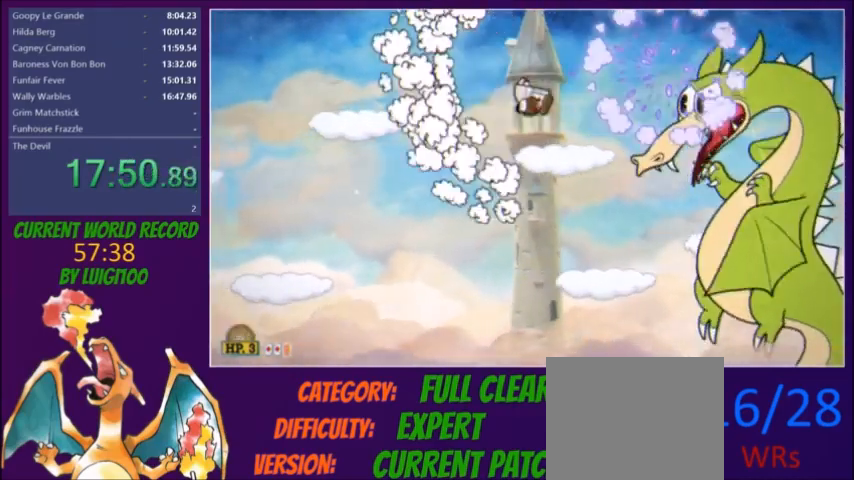
{"buttons": ["L2"], "button_events": [[166, "DPAD_RIGHT", "down"], [233, "DPAD_RIGHT", "up"]]}
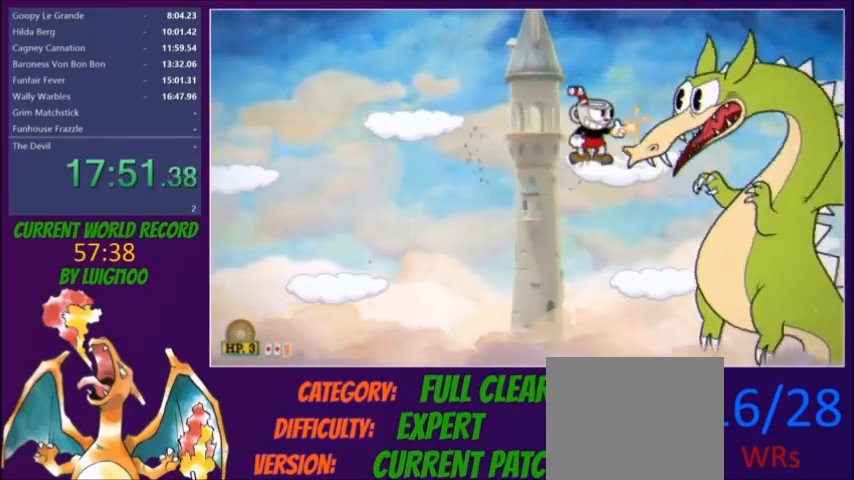
{"buttons": ["L2"], "button_events": [[367, "R1", "down"], [434, "R1", "up"]]}
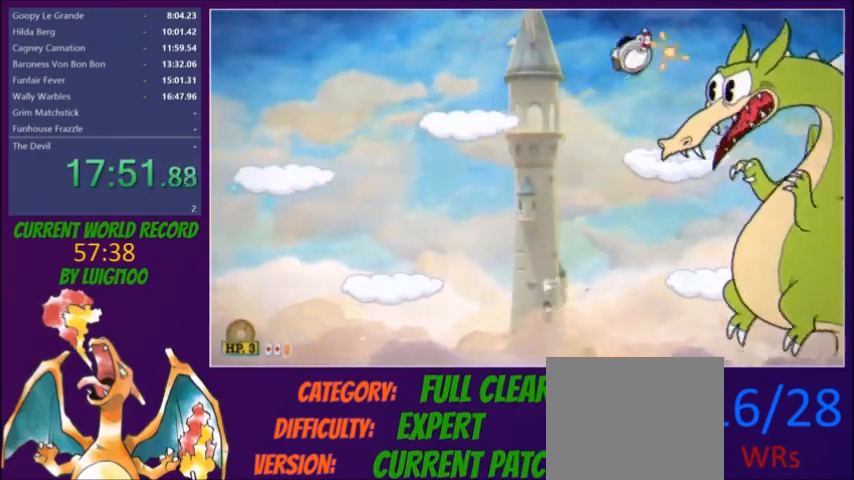
{"buttons": ["L2"], "button_events": [[133, "DPAD_RIGHT", "down"], [300, "A", "down"], [300, "X", "down"], [400, "A", "up"], [400, "DPAD_RIGHT", "up"], [400, "X", "up"]]}
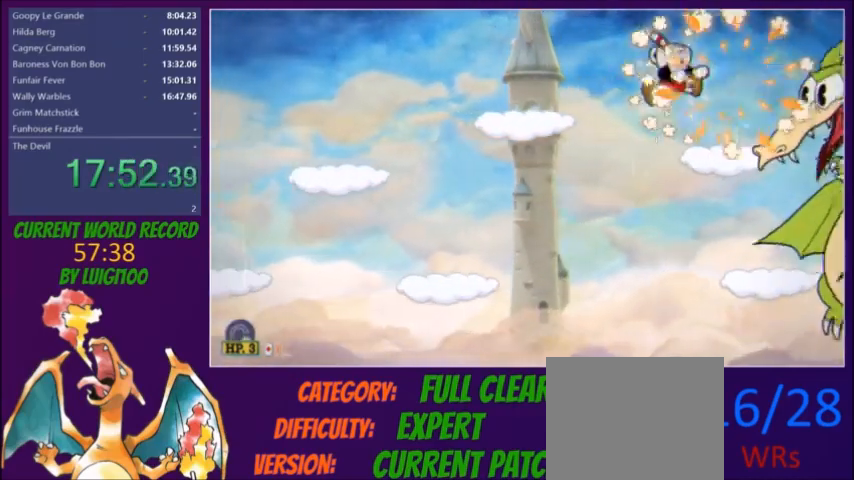
{"buttons": ["L2", "DPAD_LEFT"], "button_events": [[167, "DPAD_RIGHT", "down"], [267, "DPAD_RIGHT", "up"], [501, "DPAD_LEFT", "down"]]}
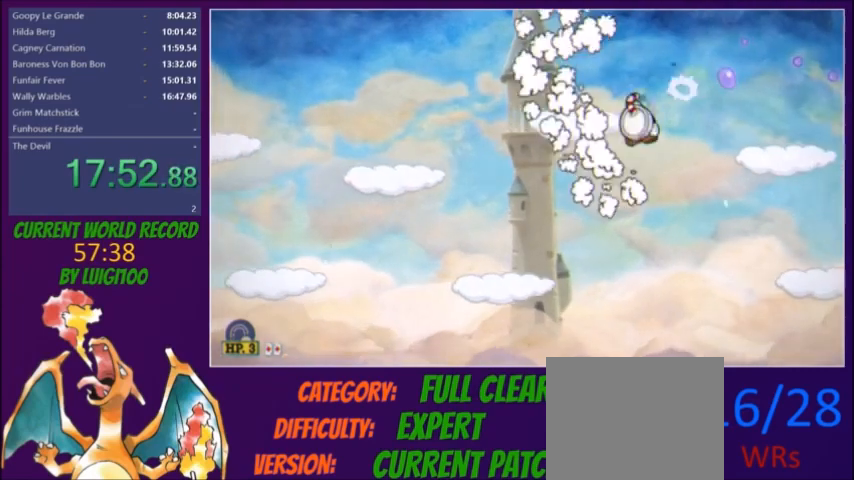
{"buttons": ["DPAD_RIGHT"], "button_events": [[33, "Y", "down"], [100, "Y", "up"], [133, "DPAD_LEFT", "up"], [133, "L2", "up"], [233, "DPAD_RIGHT", "down"]]}
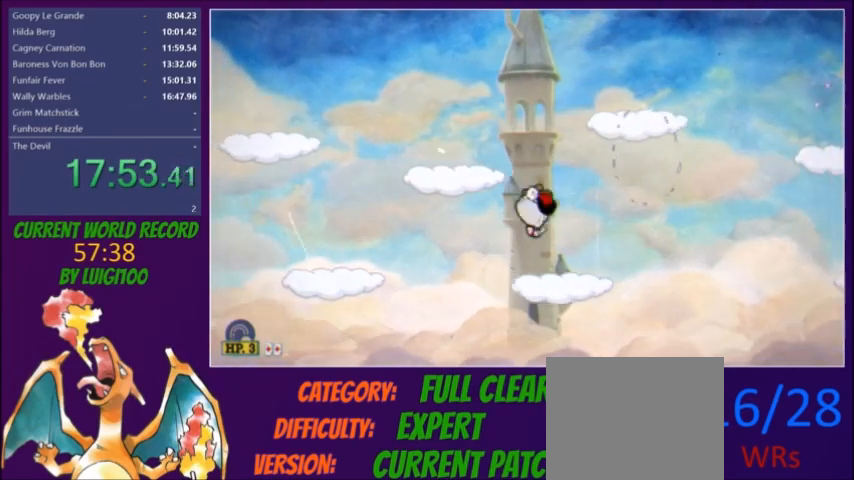
{"buttons": ["L2"], "button_events": [[234, "DPAD_RIGHT", "up"], [367, "X", "down"], [434, "X", "up"], [467, "L2", "down"]]}
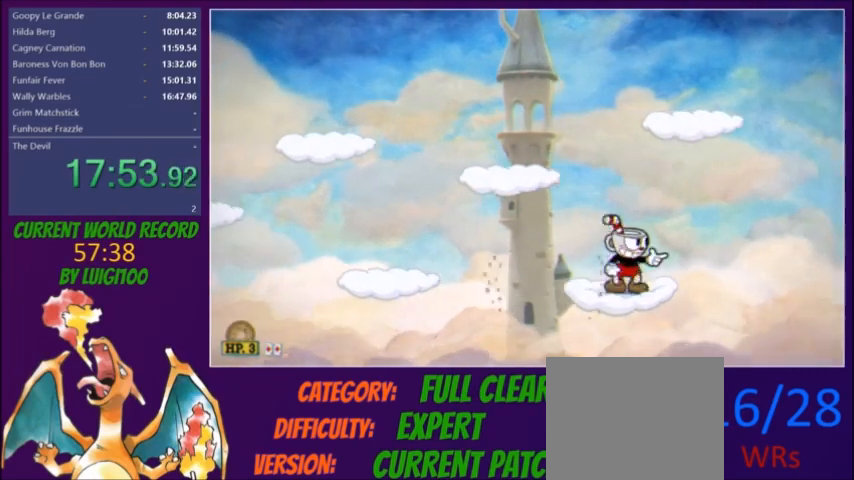
{"buttons": ["L2", "DPAD_LEFT"], "button_events": [[133, "R1", "down"], [300, "DPAD_LEFT", "down"], [300, "R1", "up"]]}
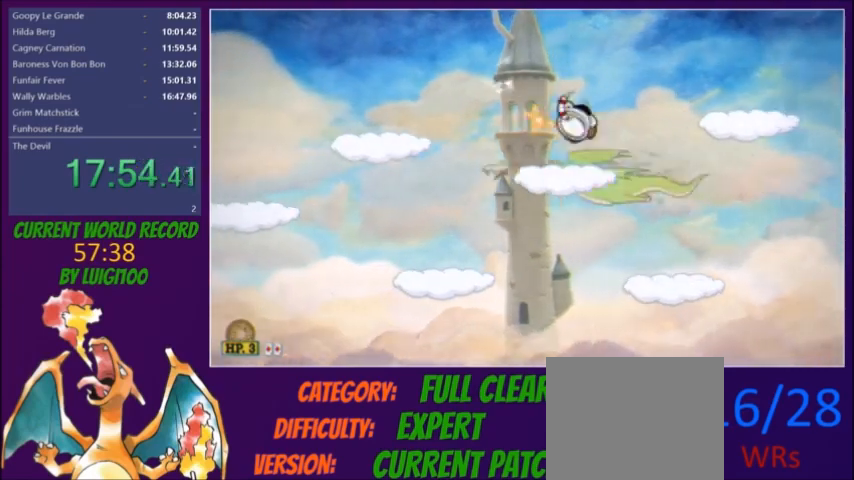
{"buttons": ["L2"], "button_events": [[67, "DPAD_LEFT", "up"]]}
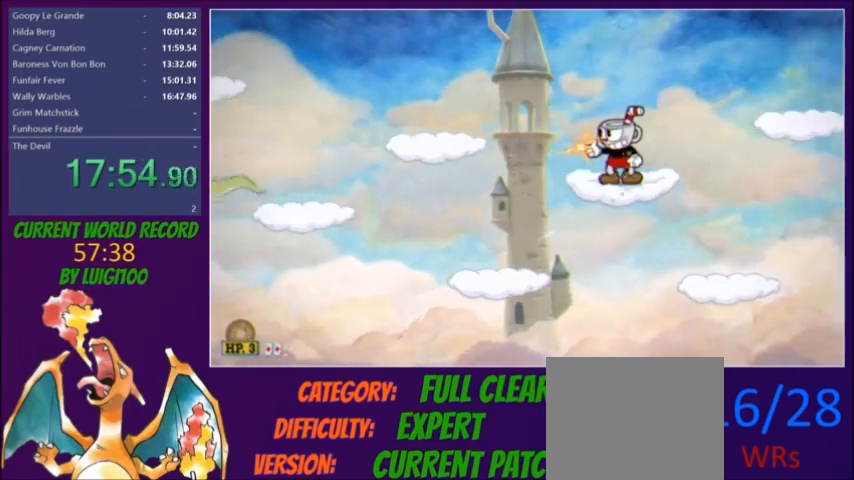
{"buttons": ["L2"], "button_events": []}
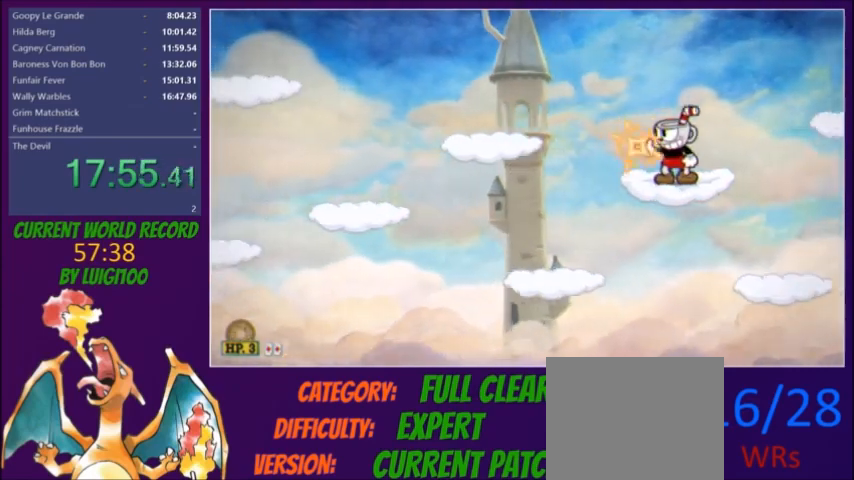
{"buttons": ["L2"], "button_events": [[134, "DPAD_LEFT", "down"], [501, "DPAD_LEFT", "up"]]}
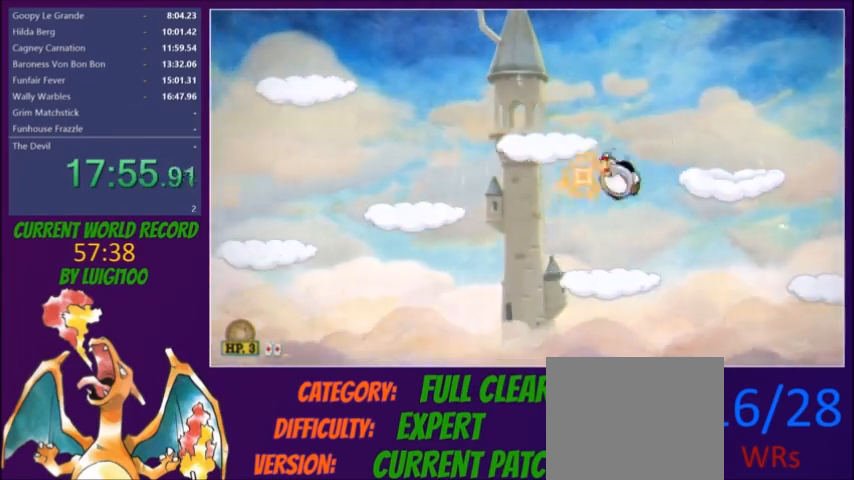
{"buttons": ["L2", "DPAD_LEFT"], "button_events": [[233, "DPAD_LEFT", "down"], [300, "R1", "down"], [500, "R1", "up"]]}
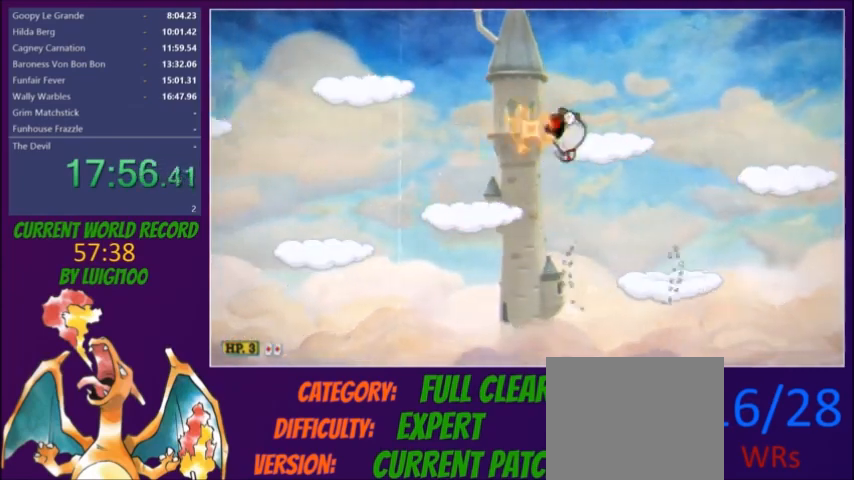
{"buttons": ["L2"], "button_events": [[267, "DPAD_LEFT", "up"]]}
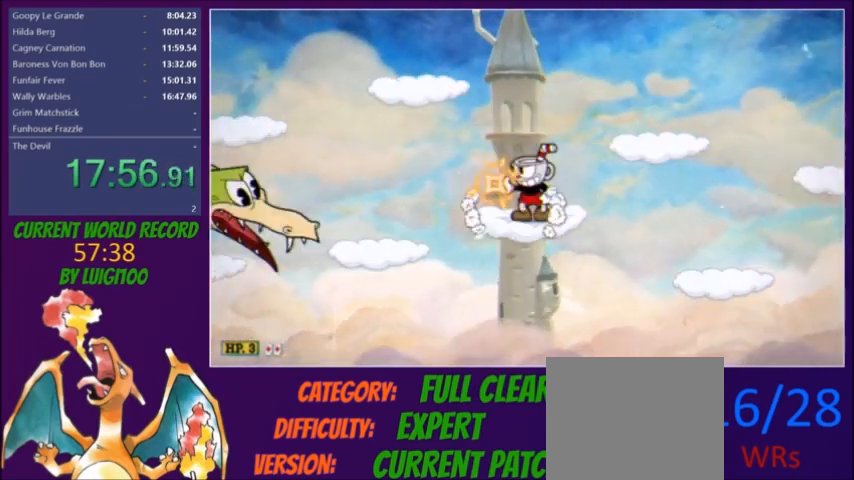
{"buttons": ["L2", "DPAD_LEFT"], "button_events": [[33, "DPAD_LEFT", "down"], [100, "DPAD_LEFT", "up"], [467, "DPAD_LEFT", "down"]]}
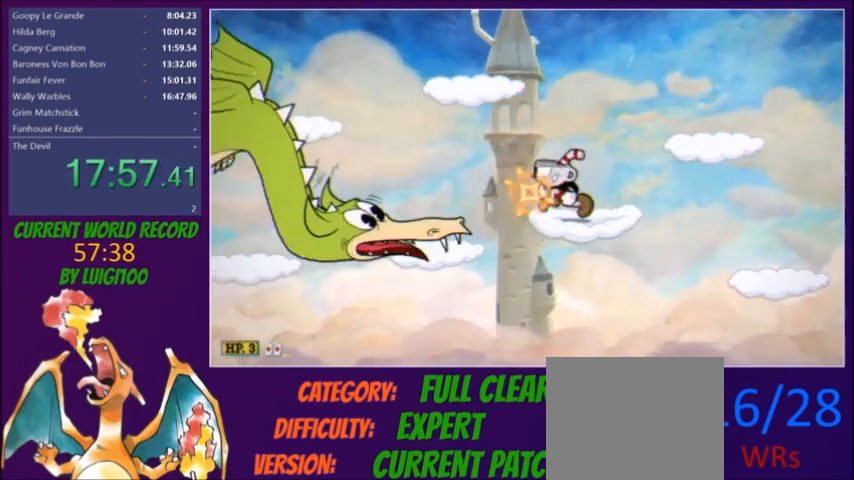
{"buttons": ["A", "X", "L2"], "button_events": [[33, "DPAD_LEFT", "up"], [234, "DPAD_LEFT", "down"], [434, "A", "down"], [467, "X", "down"], [501, "DPAD_LEFT", "up"]]}
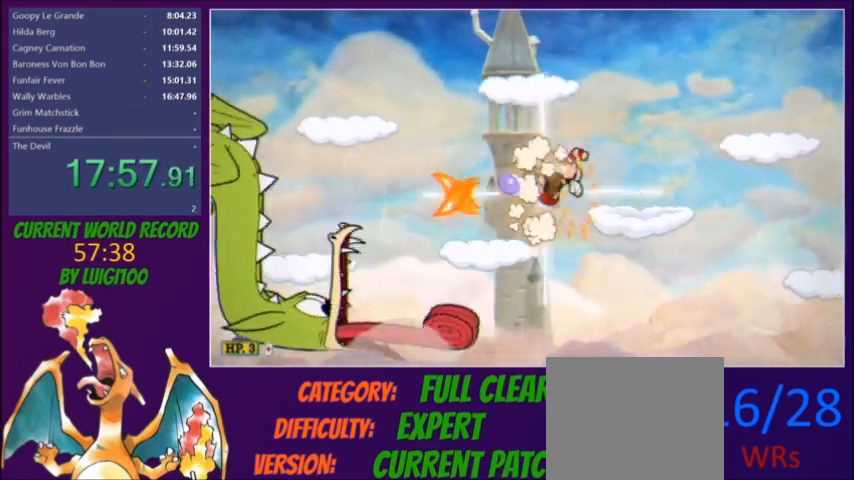
{"buttons": ["L2"], "button_events": [[33, "A", "up"], [33, "X", "up"], [266, "DPAD_LEFT", "down"], [300, "X", "down"], [367, "X", "up"], [500, "DPAD_LEFT", "up"]]}
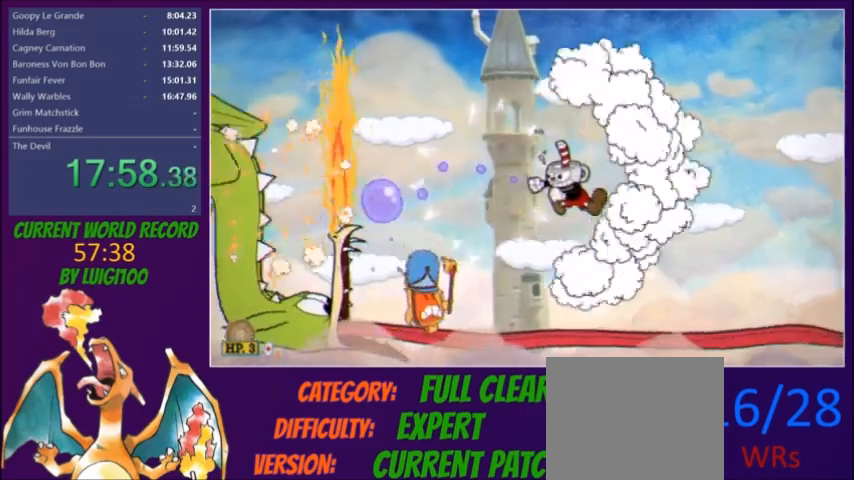
{"buttons": ["L2", "DPAD_LEFT"], "button_events": [[134, "DPAD_LEFT", "down"], [200, "DPAD_LEFT", "up"], [334, "DPAD_LEFT", "down"], [367, "R1", "down"], [434, "R1", "up"]]}
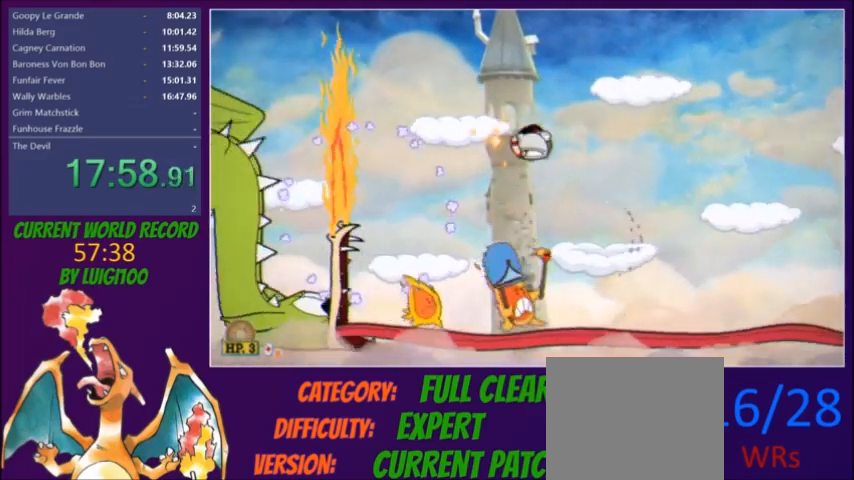
{"buttons": ["L2"], "button_events": [[333, "DPAD_LEFT", "up"]]}
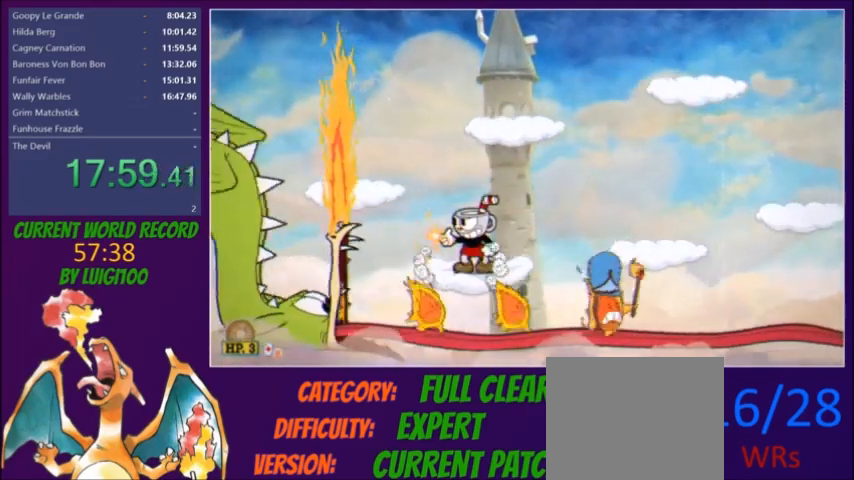
{"buttons": ["L2", "DPAD_LEFT"], "button_events": [[234, "L2", "up"], [300, "L2", "down"], [367, "R1", "down"], [400, "DPAD_LEFT", "down"], [501, "R1", "up"]]}
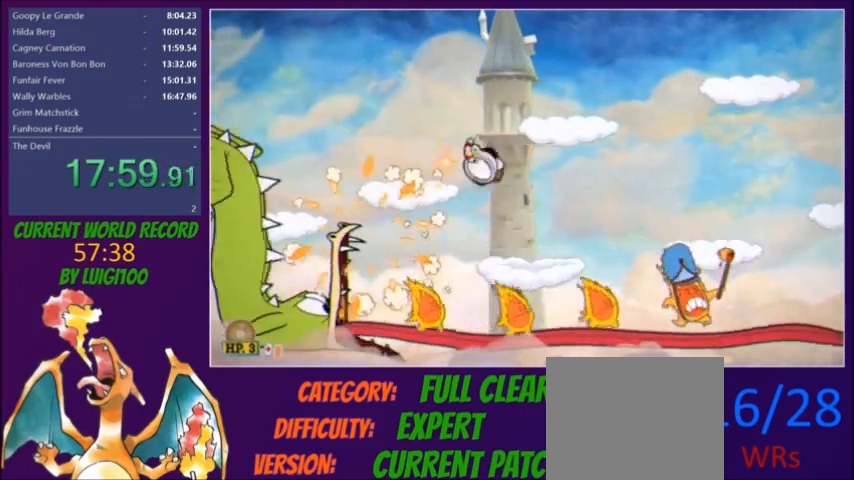
{"buttons": ["L2"], "button_events": [[66, "DPAD_LEFT", "up"], [266, "DPAD_LEFT", "down"], [367, "DPAD_LEFT", "up"]]}
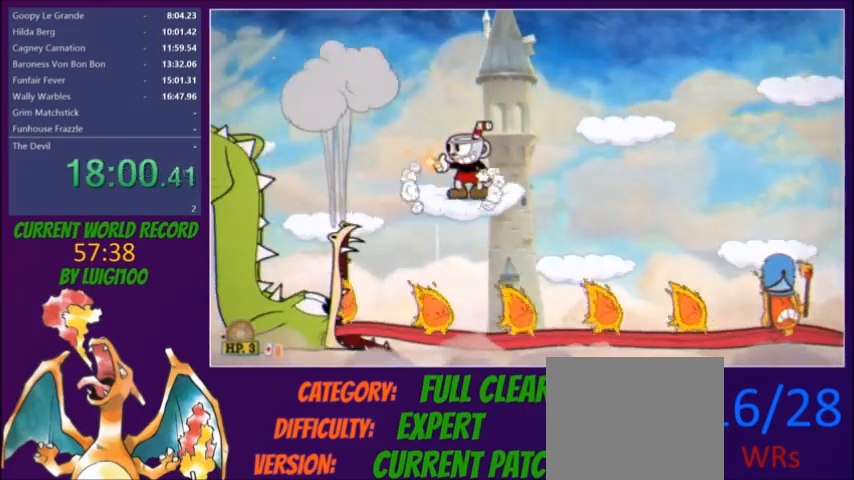
{"buttons": ["L2", "R1", "DPAD_DOWN", "DPAD_LEFT"], "button_events": [[400, "DPAD_DOWN", "down"], [400, "DPAD_LEFT", "down"], [400, "R1", "down"]]}
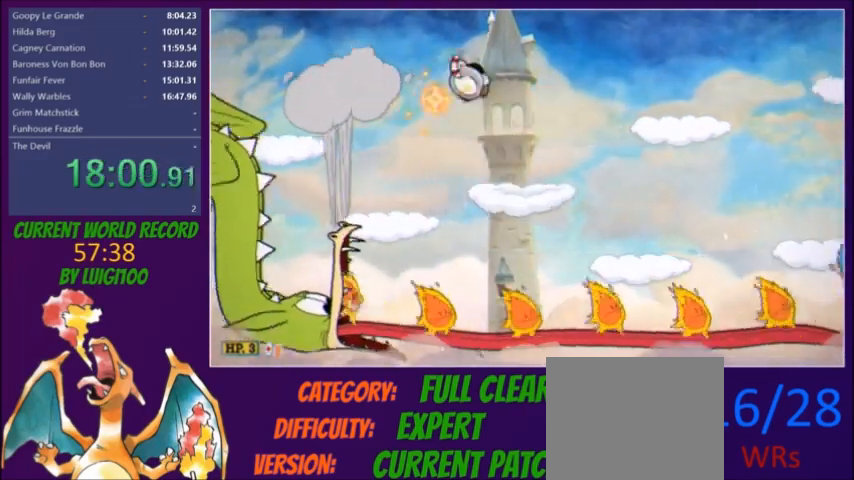
{"buttons": ["X", "L2", "DPAD_DOWN", "DPAD_LEFT"], "button_events": [[33, "A", "down"], [66, "R1", "up"], [66, "X", "down"], [166, "A", "up"], [166, "X", "up"], [400, "X", "down"]]}
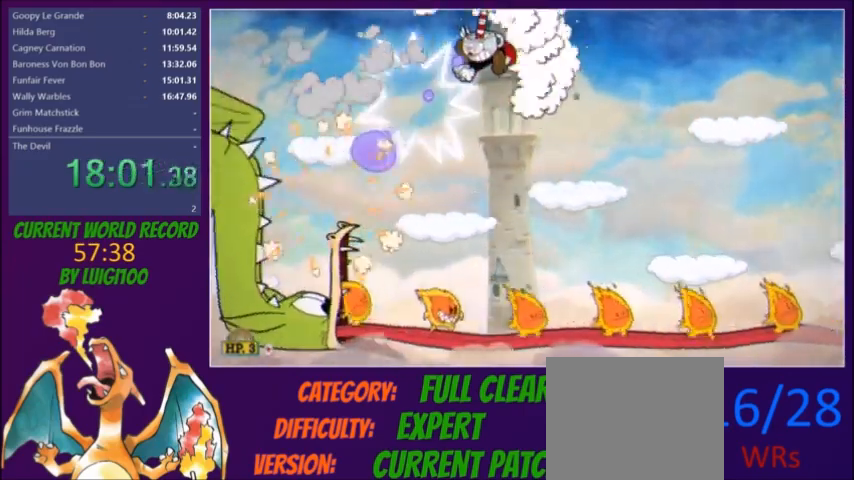
{"buttons": ["L2"], "button_events": [[33, "X", "up"], [67, "DPAD_DOWN", "up"], [67, "DPAD_LEFT", "up"]]}
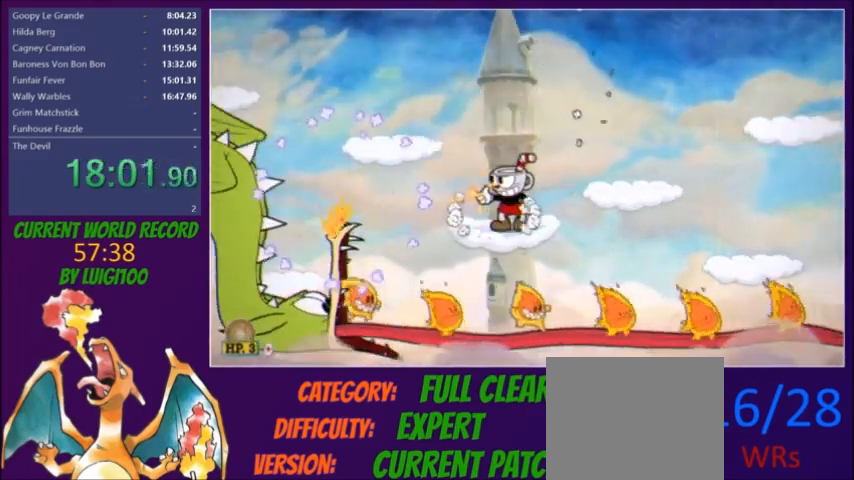
{"buttons": ["L2"], "button_events": [[66, "R1", "down"], [100, "DPAD_LEFT", "down"], [166, "R1", "up"], [300, "DPAD_LEFT", "up"]]}
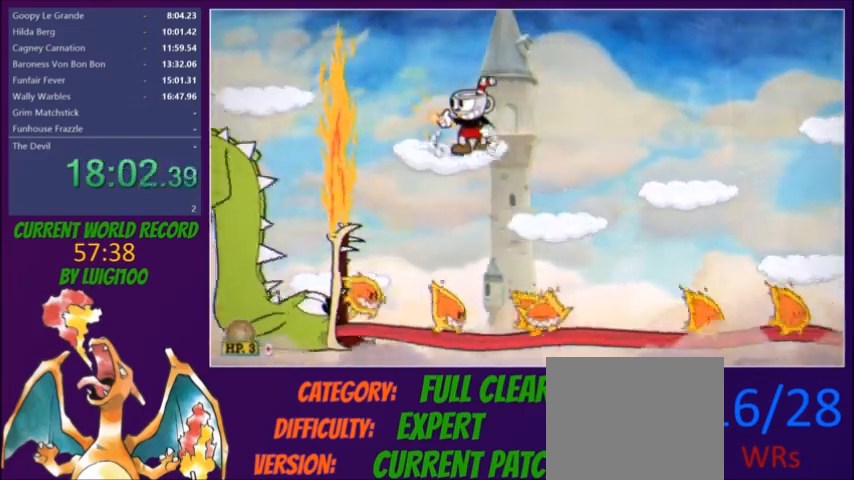
{"buttons": ["A", "L2", "DPAD_DOWN", "DPAD_LEFT"], "button_events": [[200, "R1", "down"], [234, "DPAD_DOWN", "down"], [234, "DPAD_LEFT", "down"], [367, "R1", "up"], [400, "A", "down"], [400, "X", "down"], [501, "X", "up"]]}
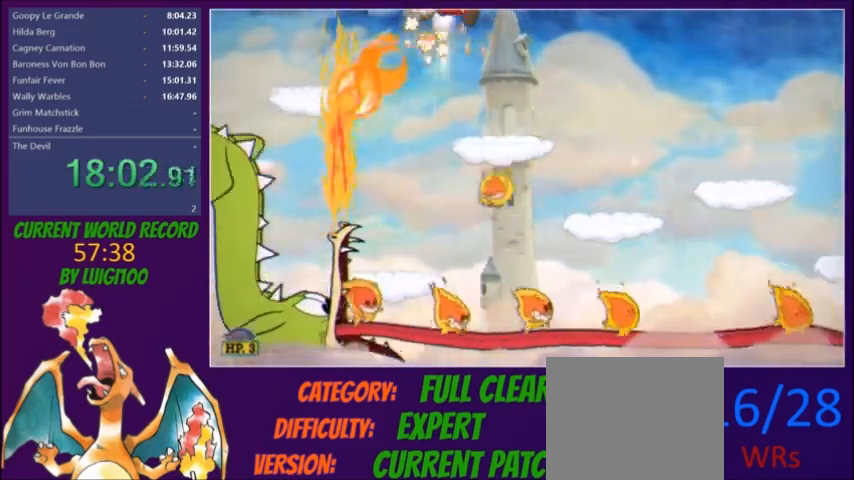
{"buttons": ["L2", "DPAD_LEFT"], "button_events": [[33, "A", "up"], [233, "X", "down"], [300, "X", "up"], [500, "DPAD_DOWN", "up"]]}